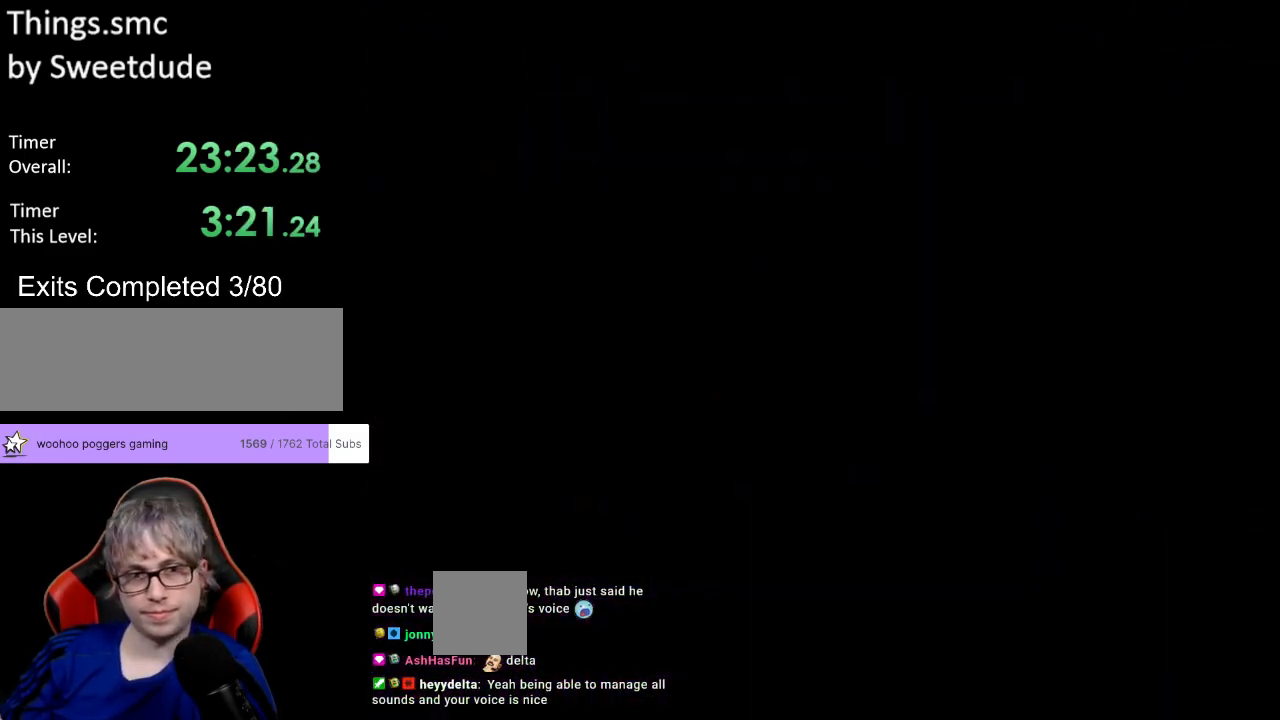
Gameplay with a controller (Nintendo layout); each line is a JSON object with the inputs held at the frame after it. "events" lists button and stick changes between this image and that frame as [ms after this image, input, new state], when the widget could be followed in between. Not read: L3 R3.
{"buttons": [], "events": [[17, "A", "down"], [133, "A", "up"], [283, "A", "down"], [317, "A", "up"]]}
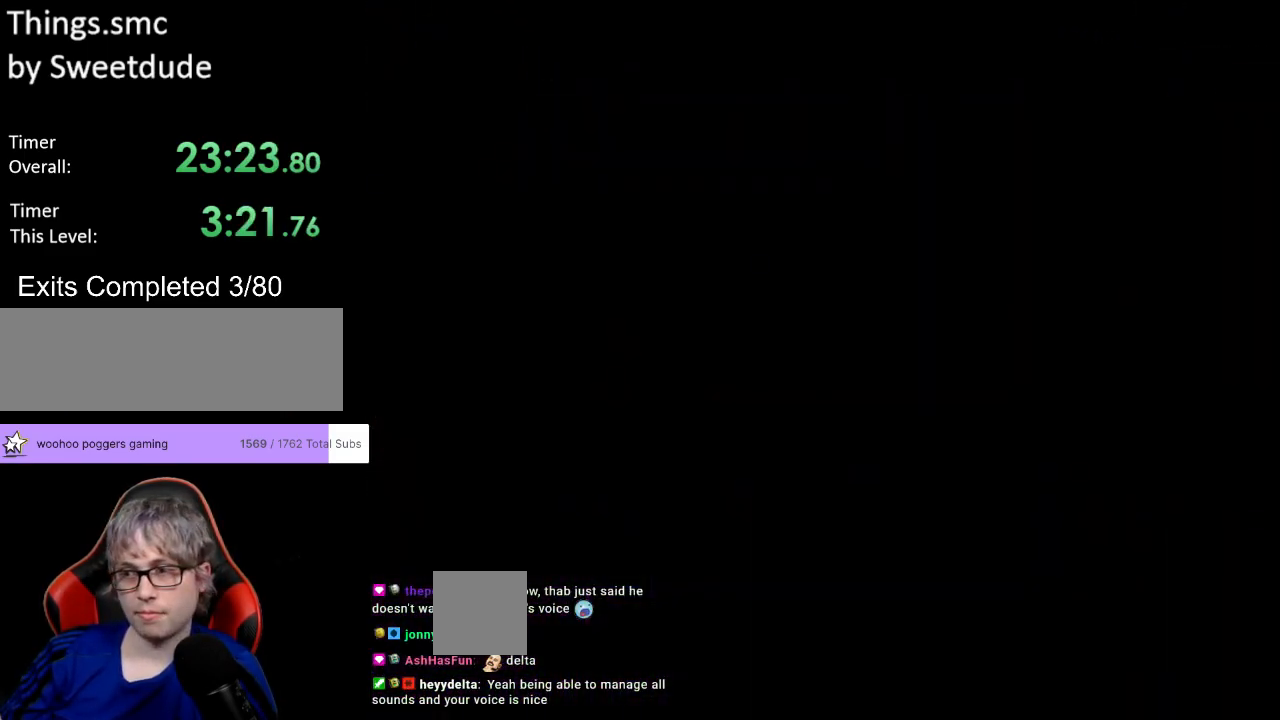
{"buttons": ["Y", "DPAD_RIGHT"], "events": [[200, "Y", "down"], [250, "DPAD_RIGHT", "down"]]}
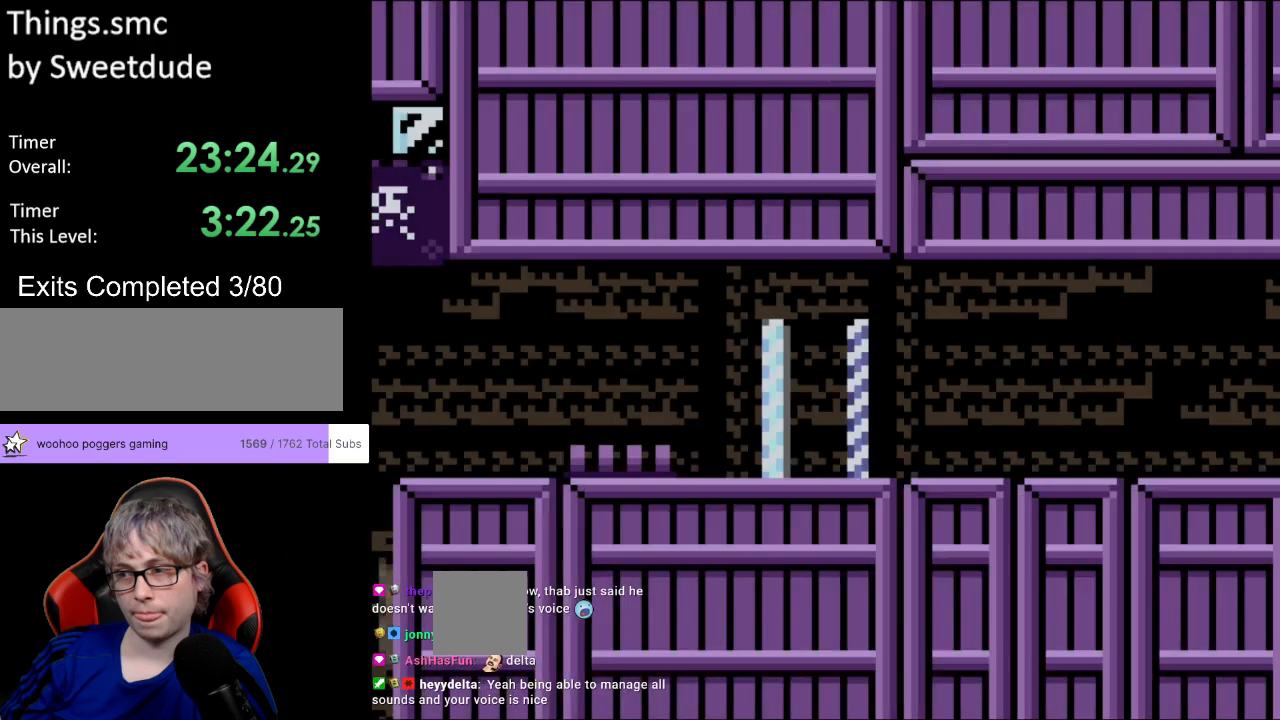
{"buttons": ["Y", "DPAD_RIGHT"], "events": []}
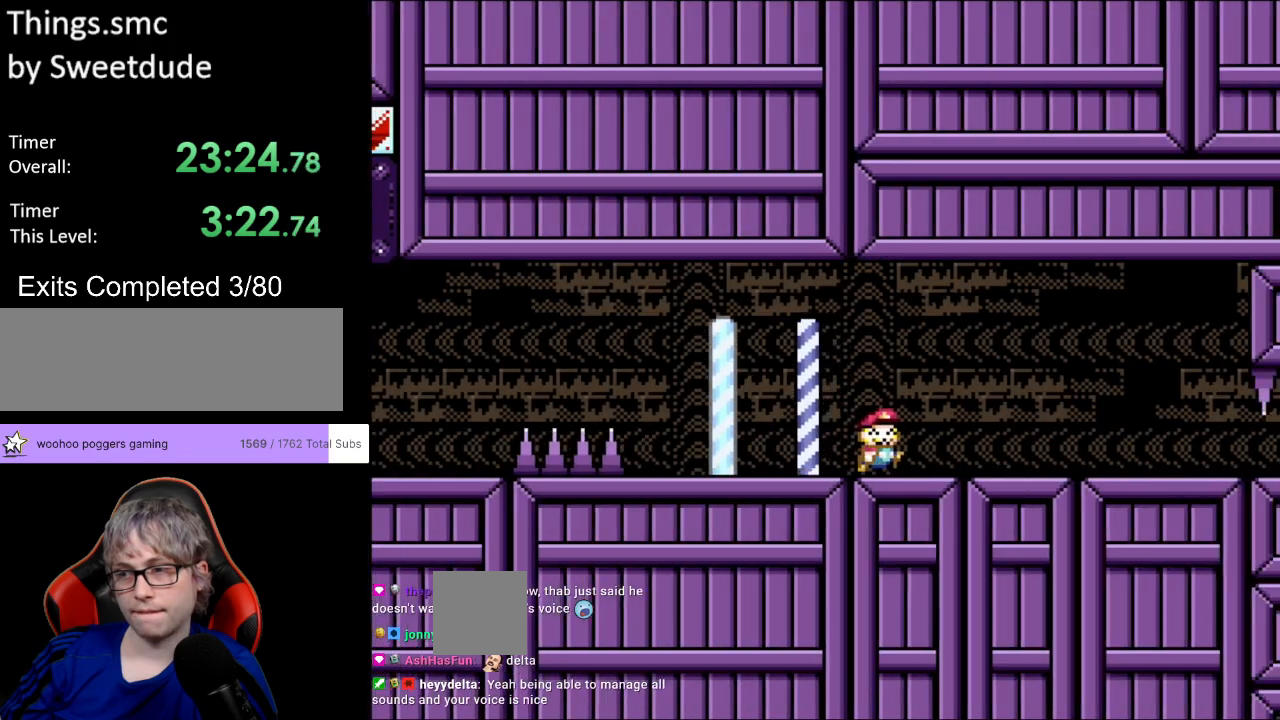
{"buttons": ["Y", "DPAD_RIGHT"], "events": []}
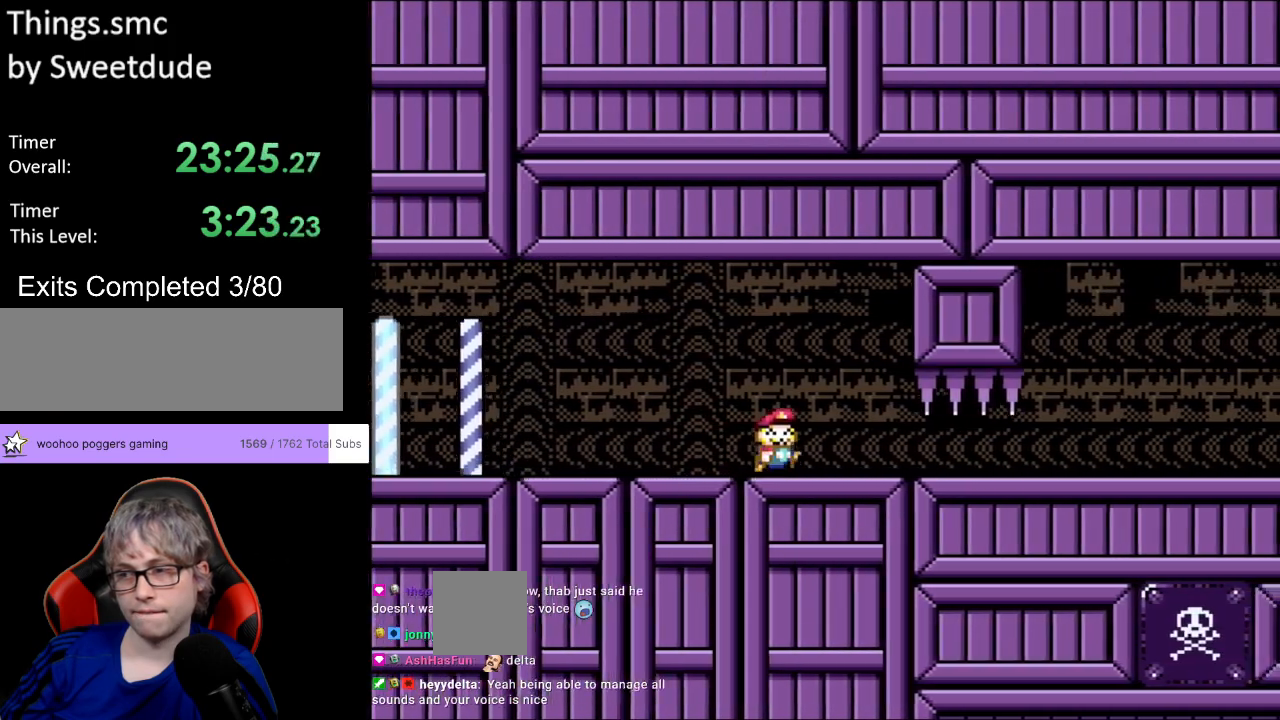
{"buttons": ["Y", "DPAD_RIGHT"], "events": []}
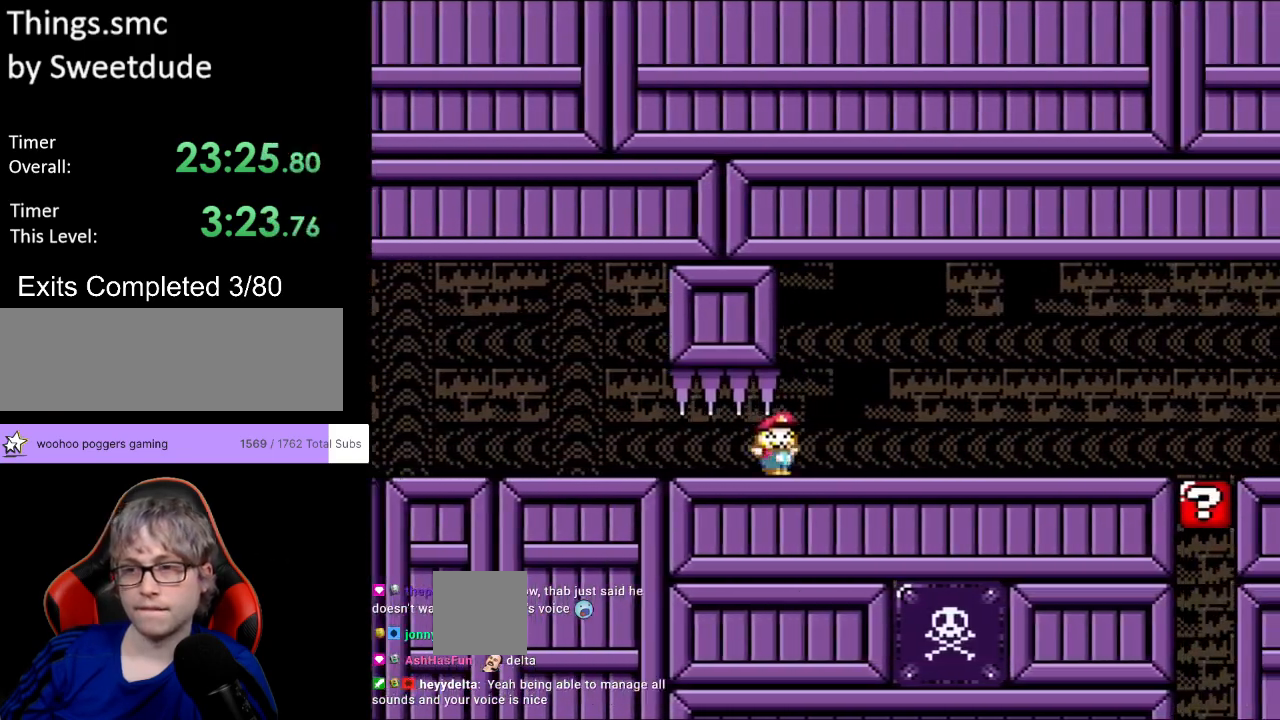
{"buttons": ["Y", "DPAD_RIGHT"], "events": []}
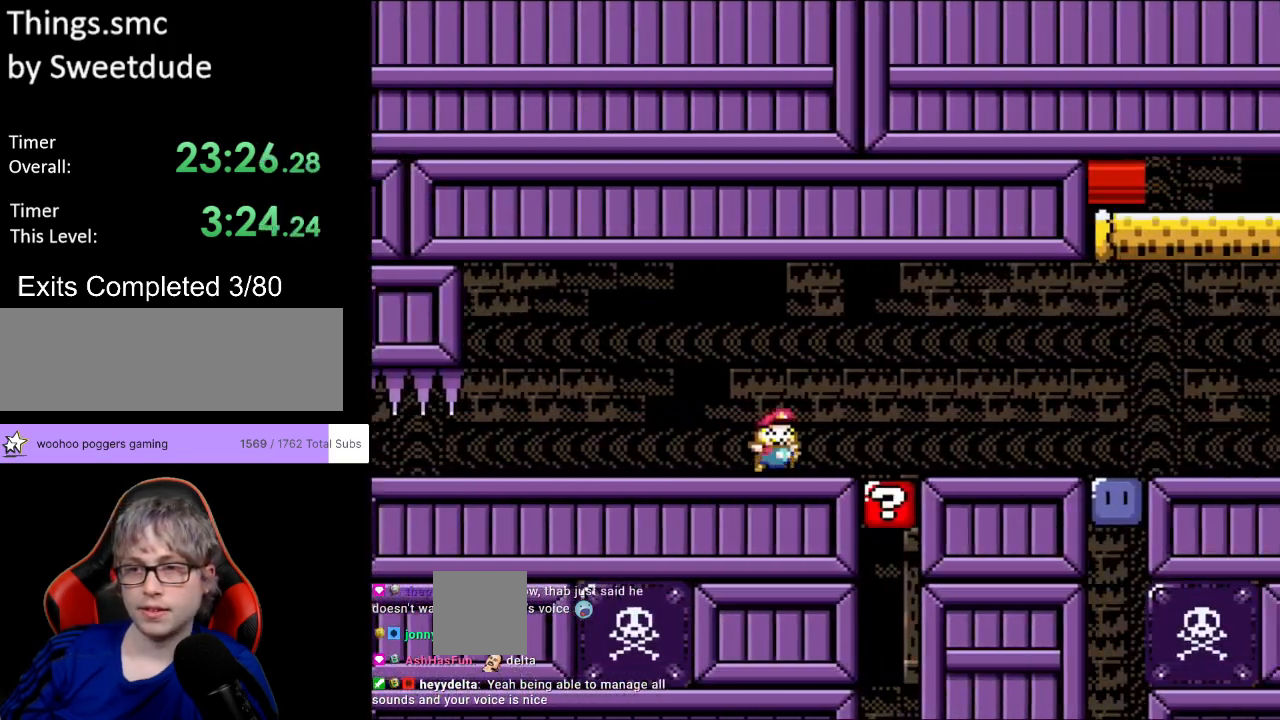
{"buttons": ["DPAD_RIGHT"], "events": [[500, "Y", "up"]]}
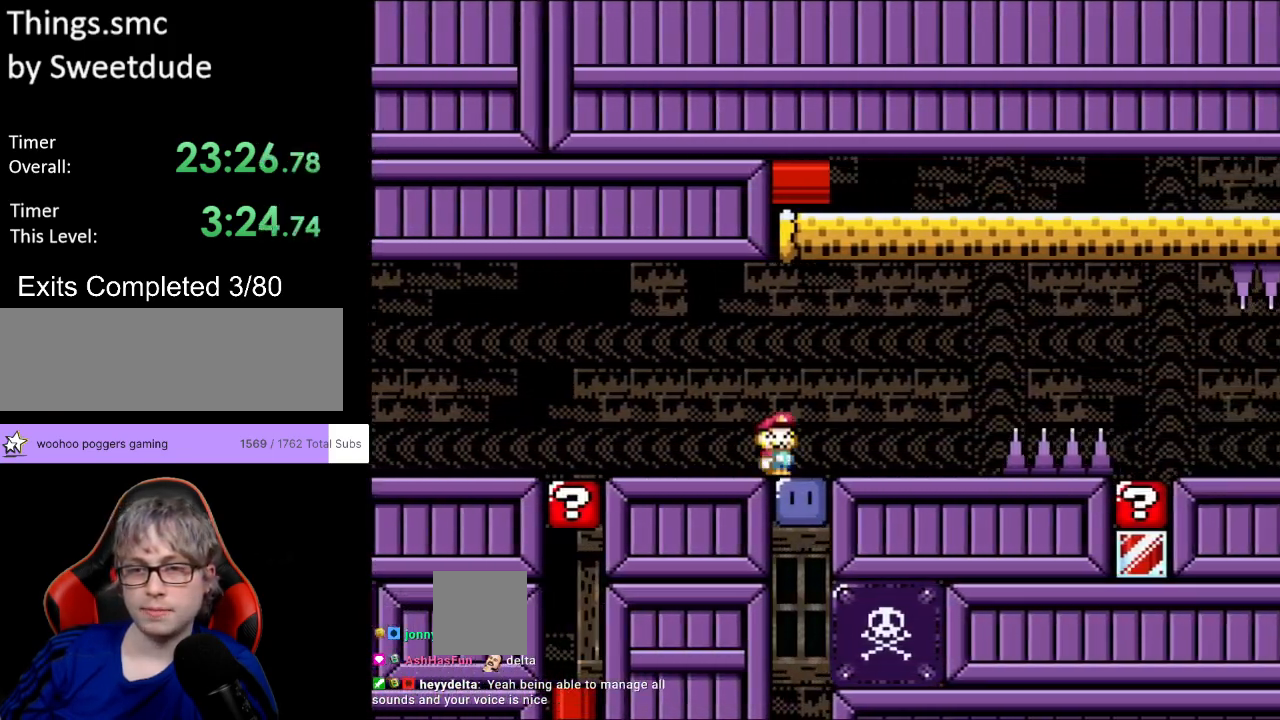
{"buttons": ["B", "Y", "DPAD_RIGHT"], "events": [[67, "Y", "down"], [250, "B", "down"]]}
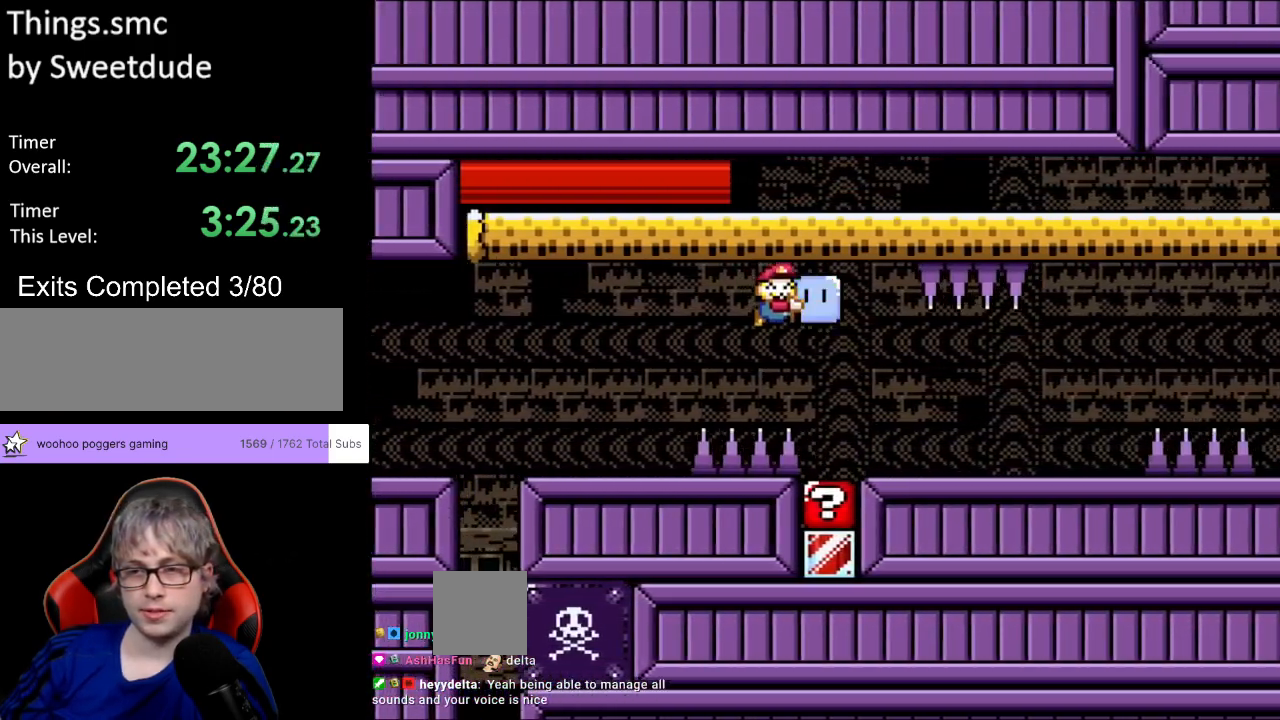
{"buttons": ["B", "Y", "DPAD_RIGHT"], "events": [[100, "B", "up"], [433, "B", "down"]]}
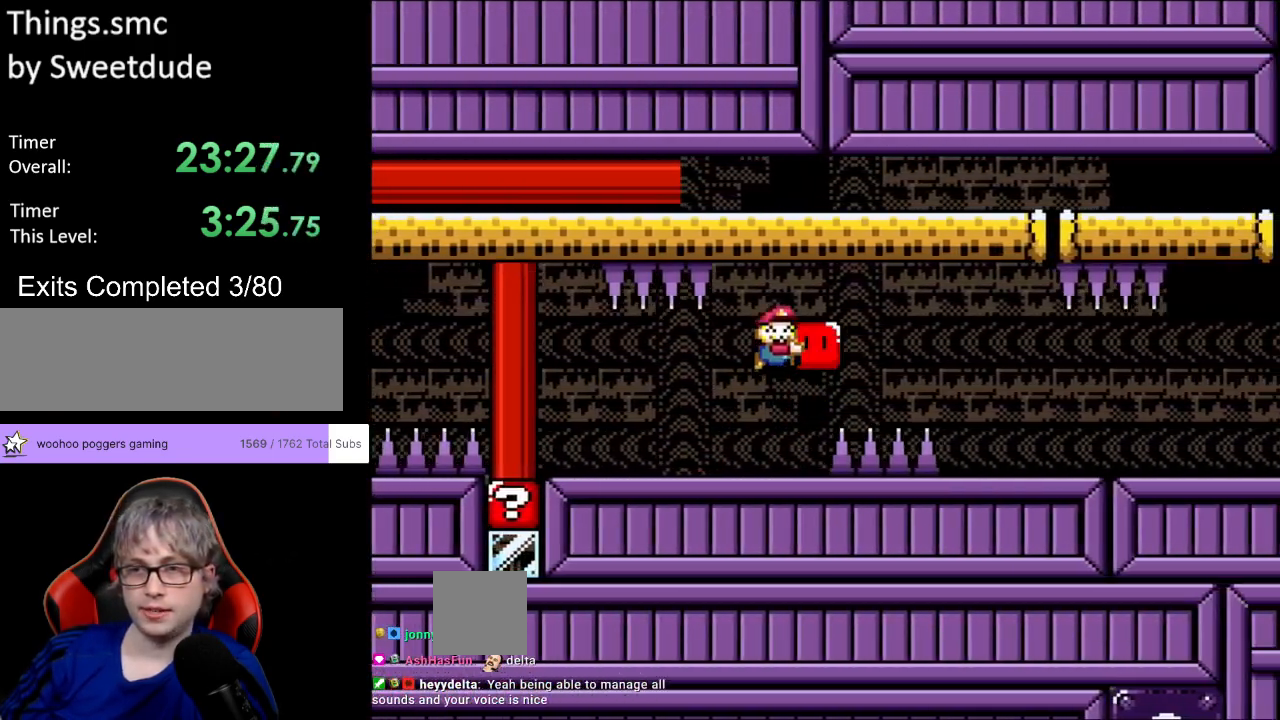
{"buttons": ["Y", "DPAD_RIGHT"], "events": [[383, "B", "up"]]}
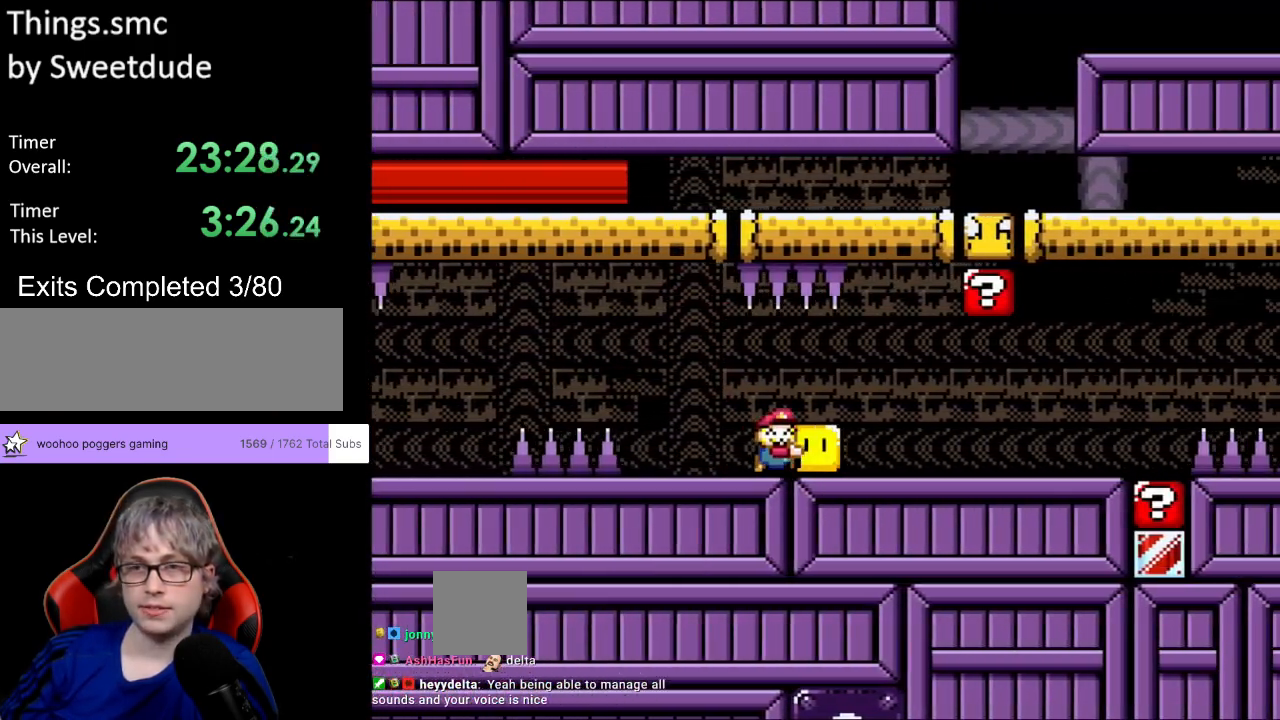
{"buttons": ["Y", "DPAD_RIGHT"], "events": [[233, "DPAD_UP", "down"], [267, "DPAD_RIGHT", "up"], [267, "Y", "up"], [317, "DPAD_RIGHT", "down"], [317, "Y", "down"], [383, "DPAD_UP", "up"]]}
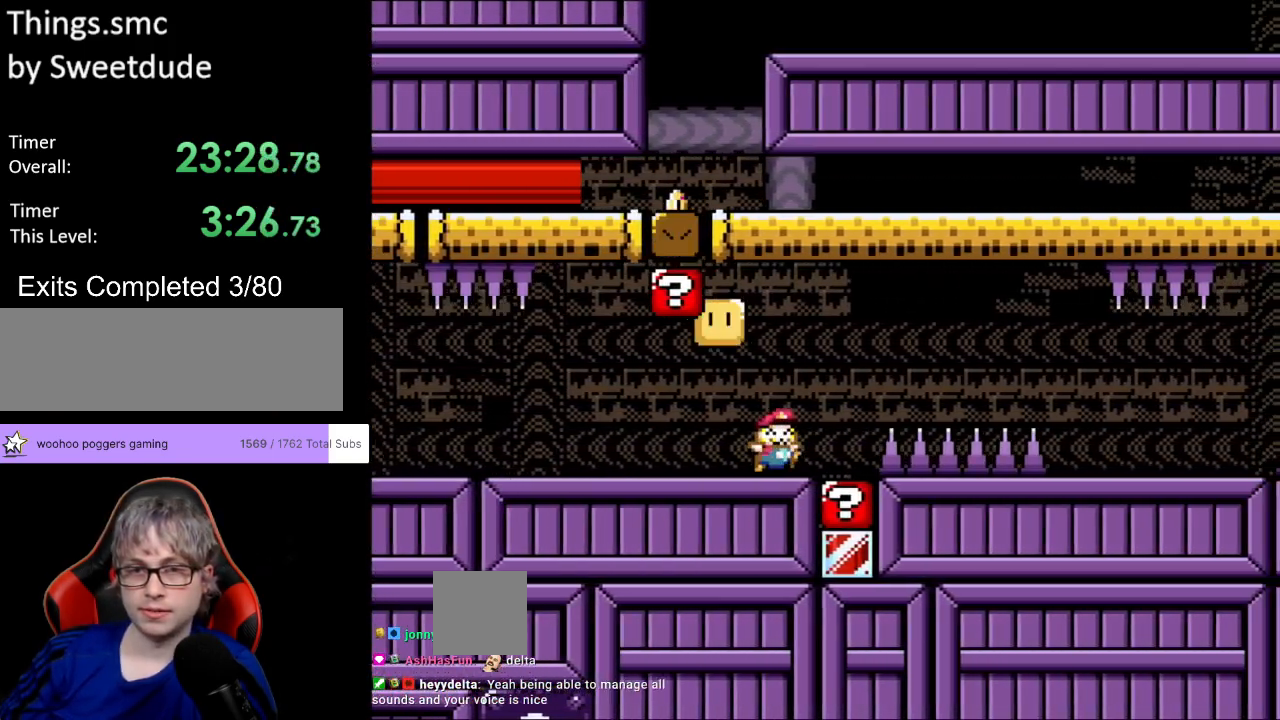
{"buttons": ["Y", "DPAD_RIGHT"], "events": [[83, "B", "down"], [433, "B", "up"]]}
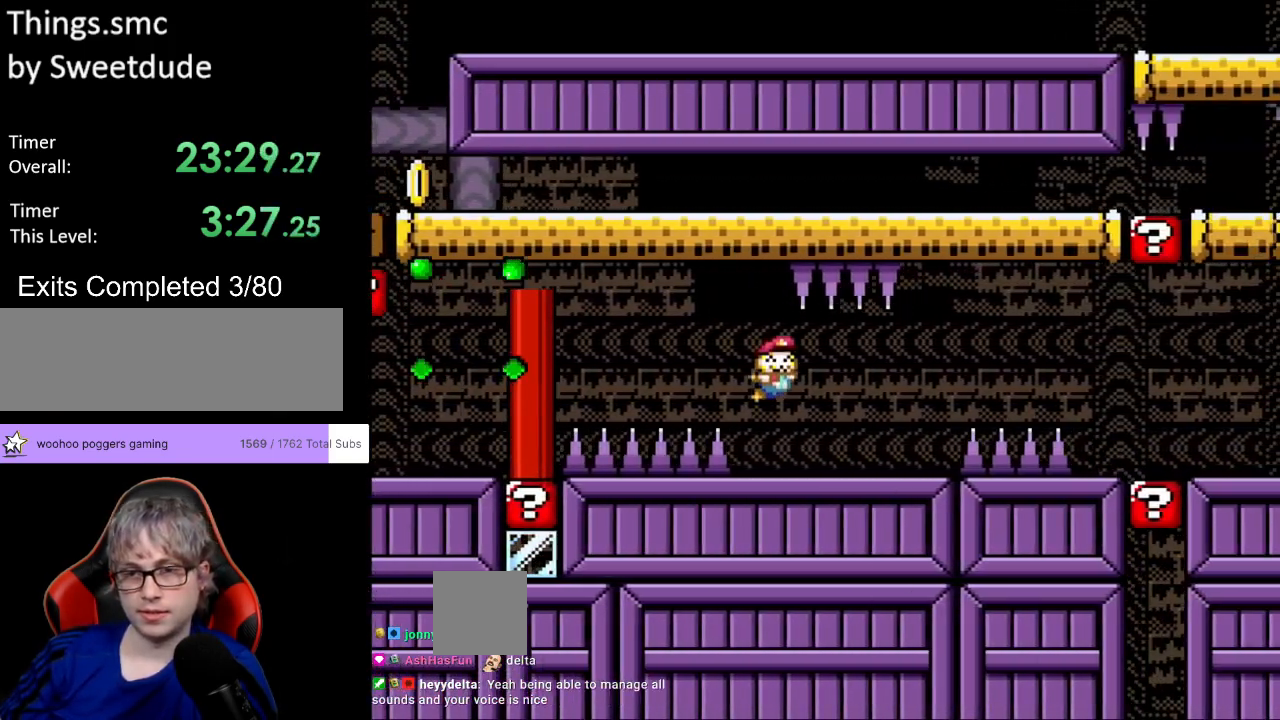
{"buttons": ["Y", "DPAD_RIGHT"], "events": [[200, "B", "down"], [467, "B", "up"]]}
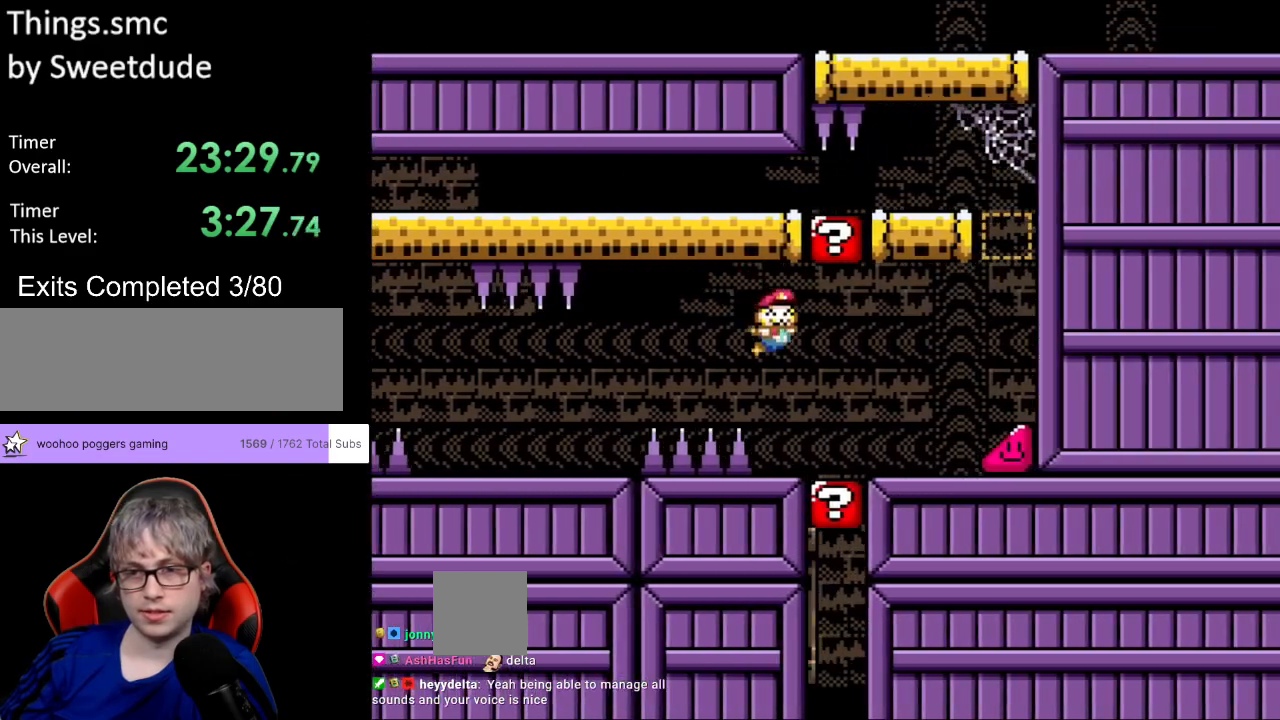
{"buttons": ["Y", "DPAD_RIGHT"], "events": []}
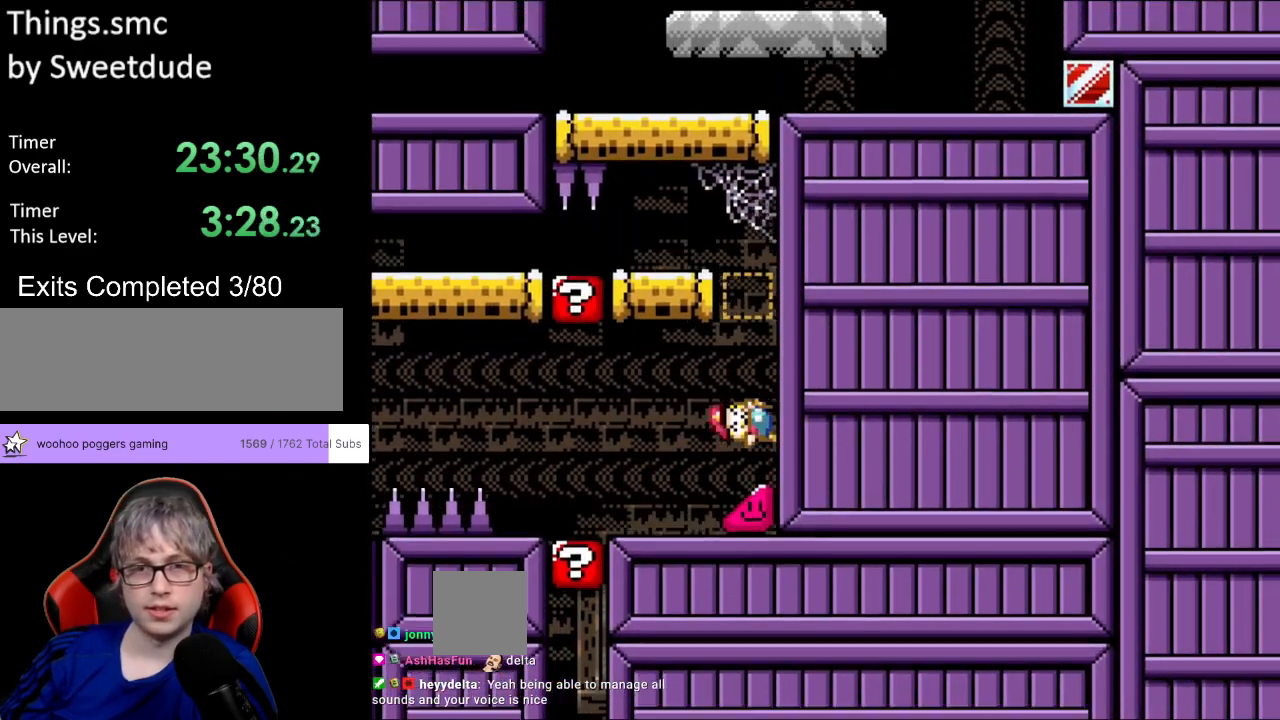
{"buttons": ["Y", "DPAD_LEFT"], "events": [[317, "B", "down"], [333, "DPAD_RIGHT", "up"], [333, "DPAD_UP", "down"], [350, "DPAD_LEFT", "down"], [350, "DPAD_UP", "up"], [450, "B", "up"]]}
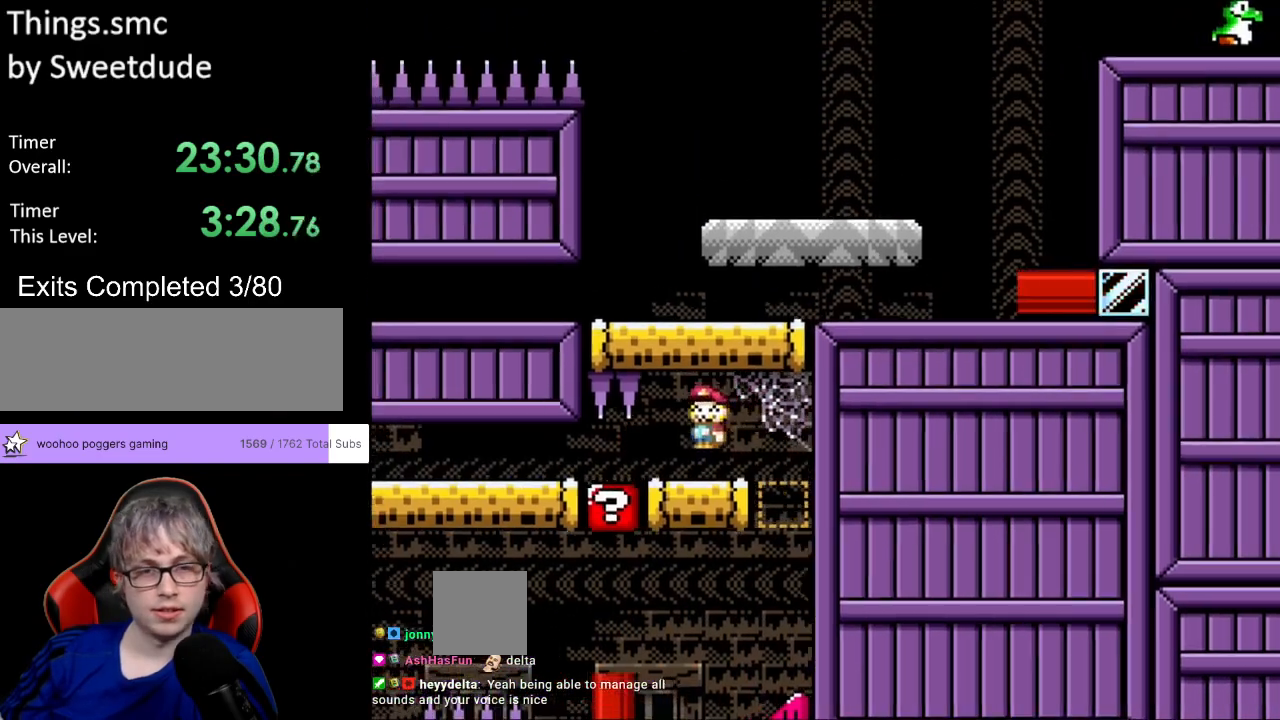
{"buttons": ["Y", "DPAD_LEFT"], "events": []}
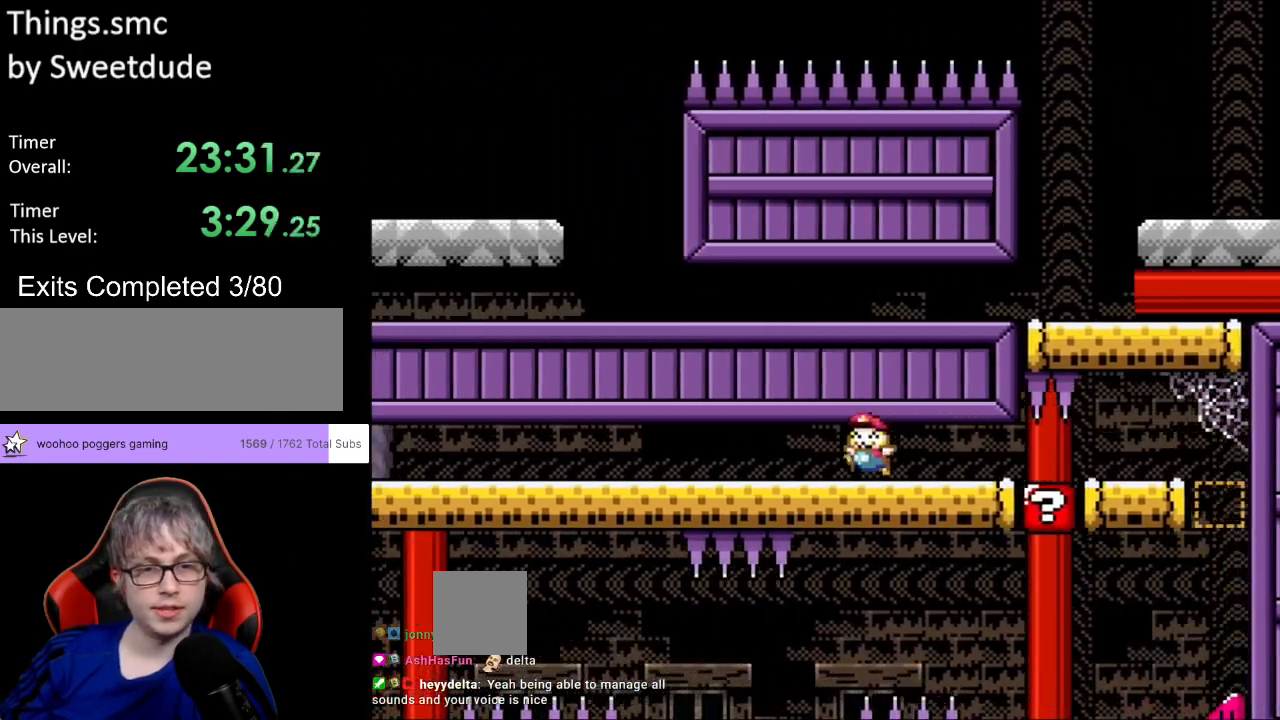
{"buttons": ["Y", "DPAD_LEFT"], "events": []}
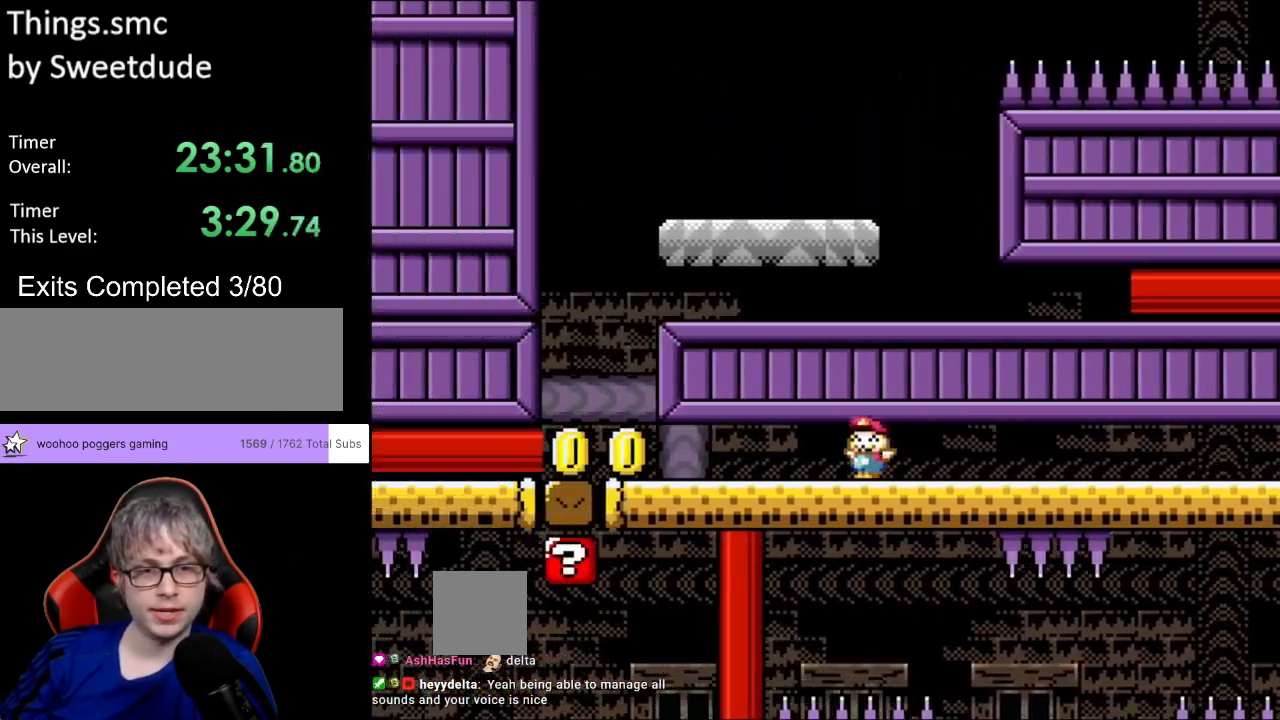
{"buttons": ["B", "Y", "DPAD_RIGHT"], "events": [[400, "B", "down"], [467, "DPAD_UP", "down"], [483, "DPAD_LEFT", "up"], [483, "DPAD_RIGHT", "down"], [483, "DPAD_UP", "up"]]}
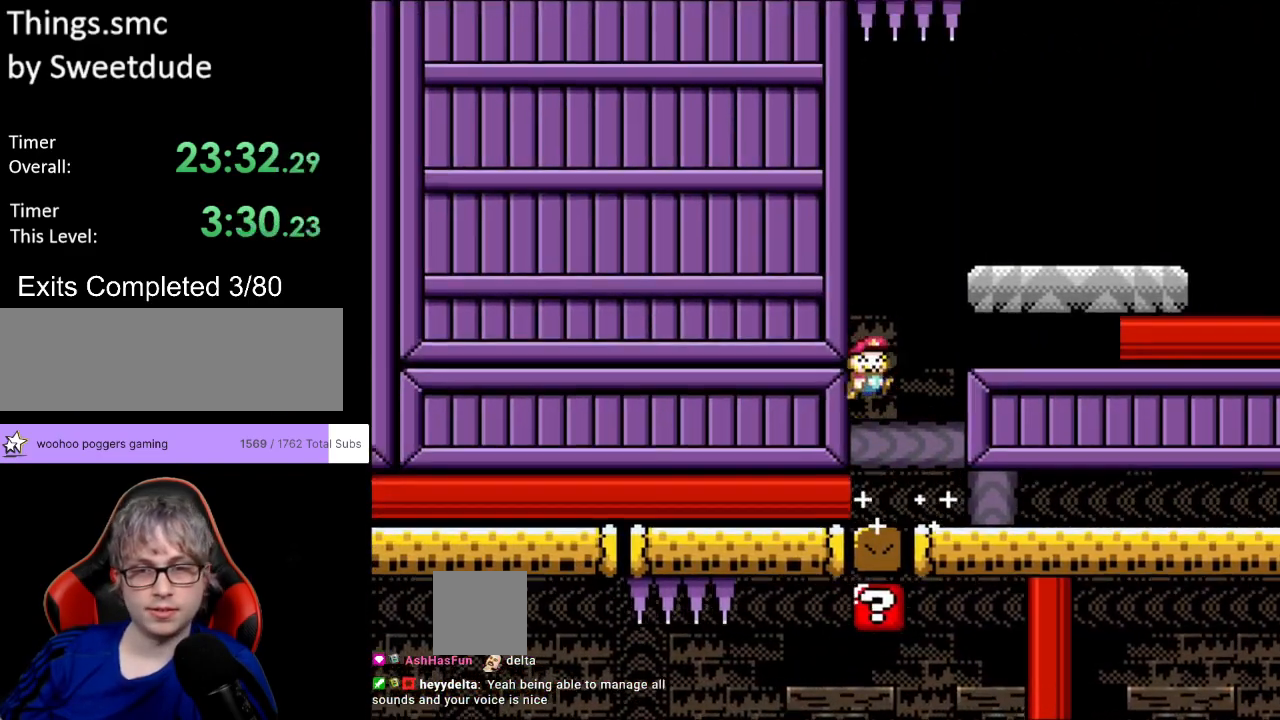
{"buttons": ["B", "Y", "DPAD_RIGHT"], "events": []}
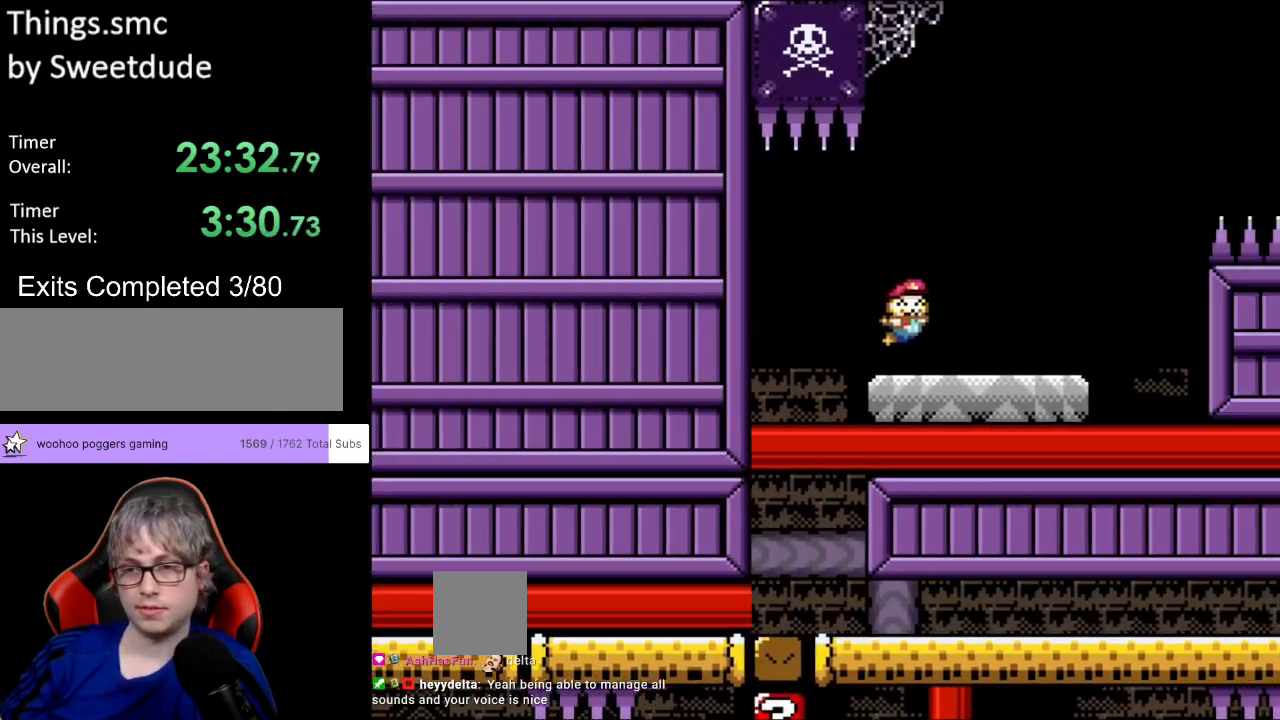
{"buttons": ["B", "Y", "DPAD_RIGHT"], "events": [[133, "B", "up"], [267, "B", "down"]]}
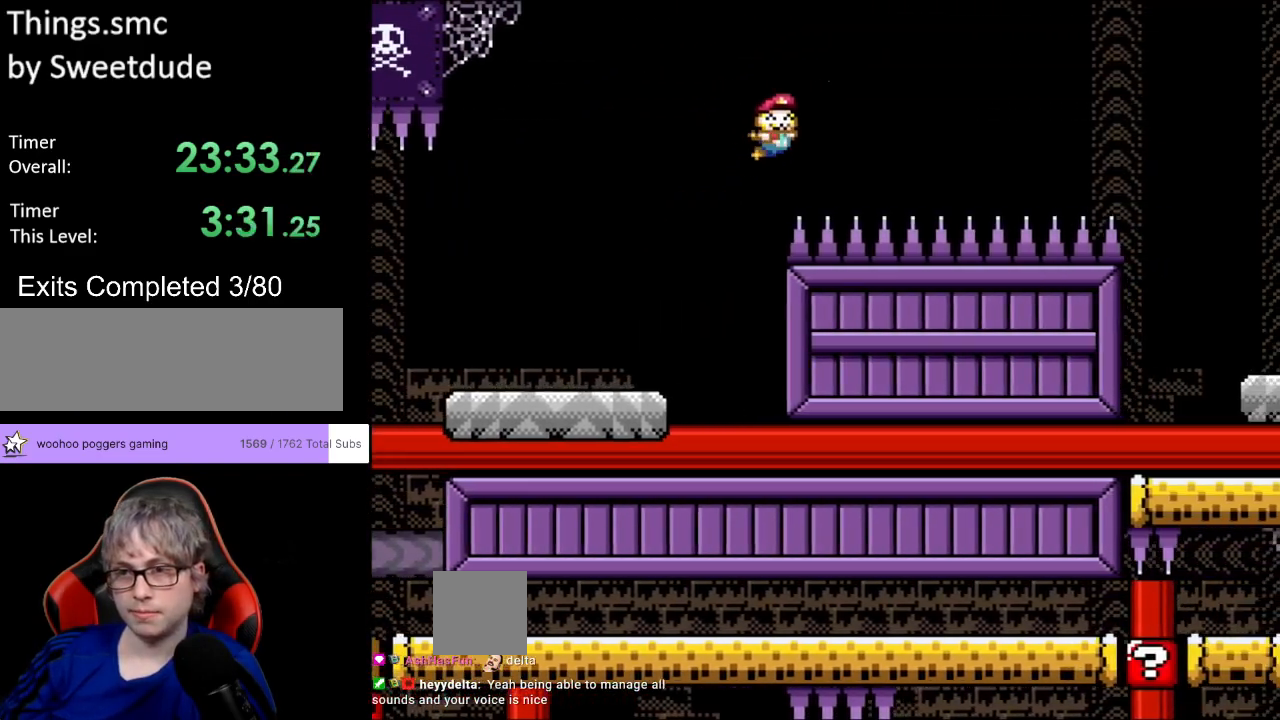
{"buttons": ["B", "Y", "DPAD_RIGHT"], "events": []}
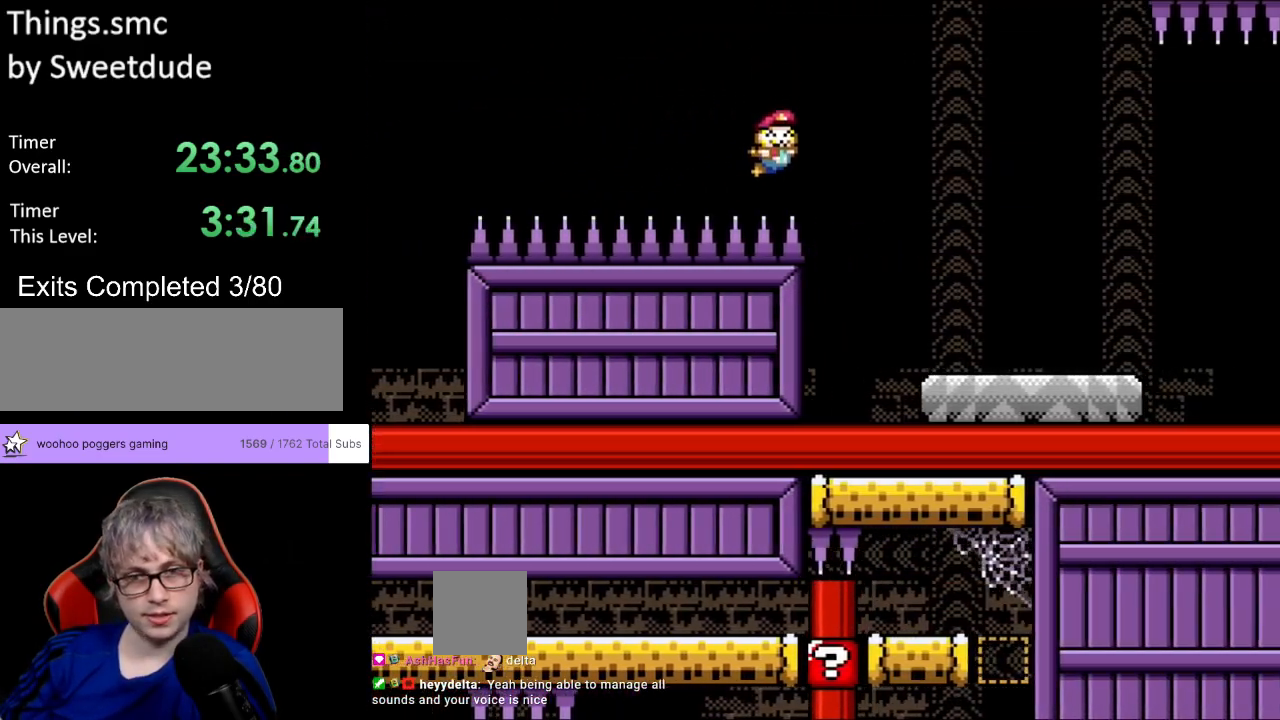
{"buttons": ["Y", "DPAD_RIGHT"], "events": [[250, "B", "up"]]}
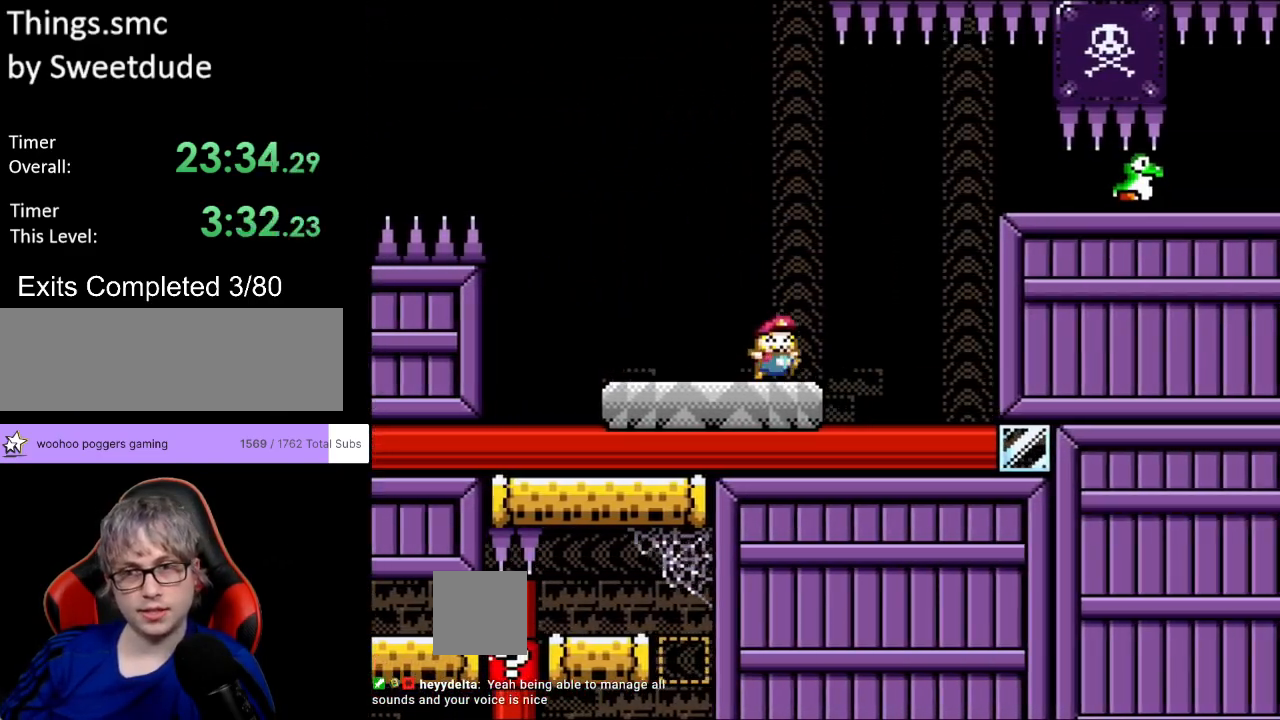
{"buttons": ["Y", "DPAD_RIGHT"], "events": [[33, "B", "down"], [117, "B", "up"]]}
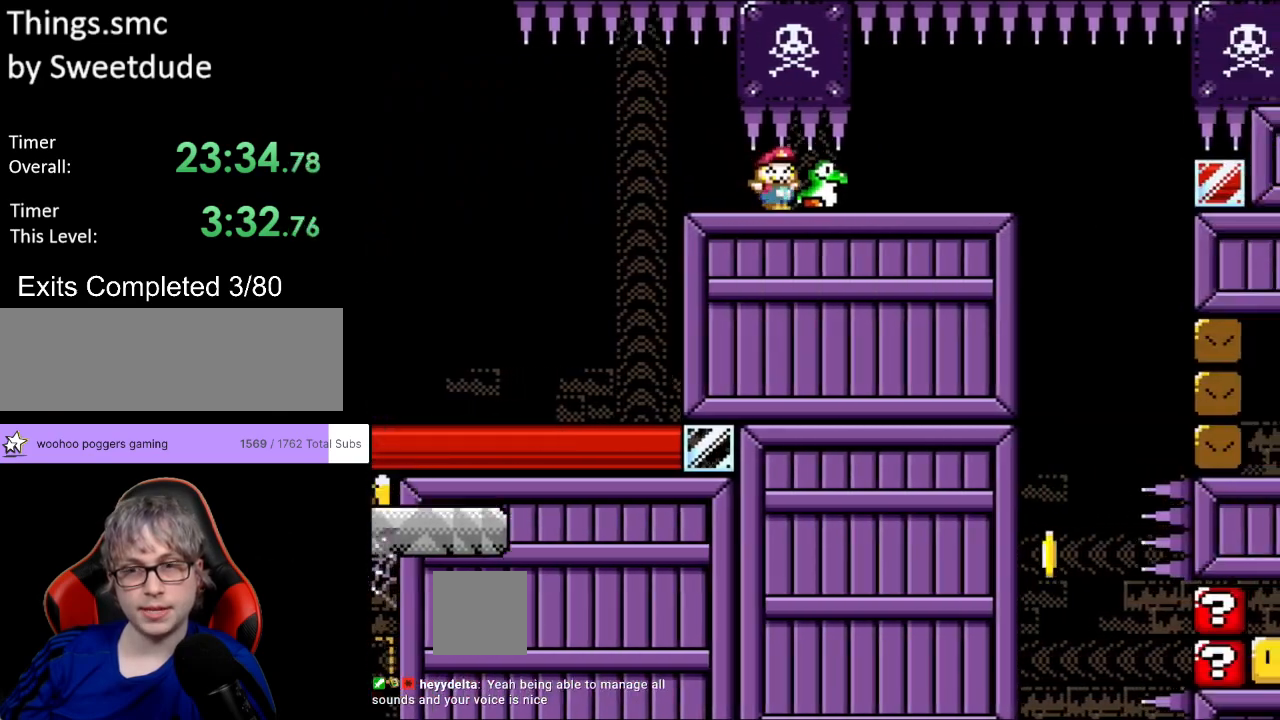
{"buttons": ["Y", "DPAD_LEFT"], "events": [[483, "DPAD_LEFT", "down"], [483, "DPAD_RIGHT", "up"], [483, "DPAD_UP", "down"], [500, "DPAD_UP", "up"]]}
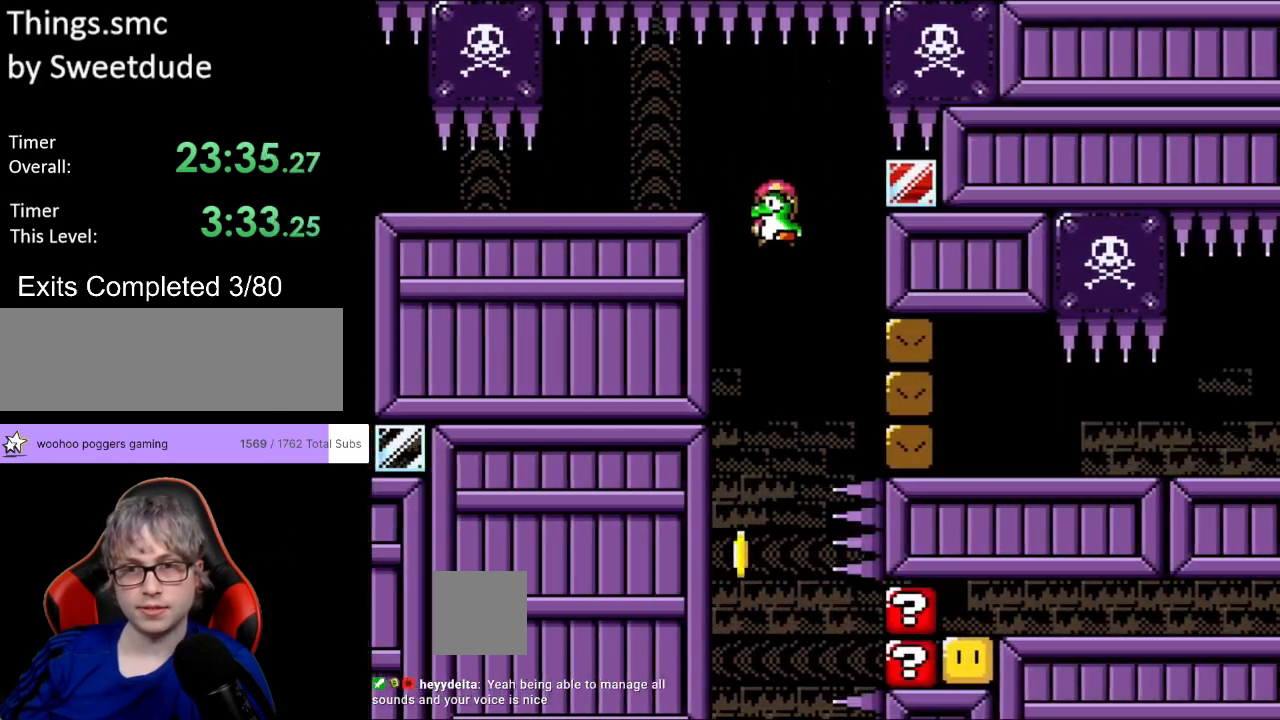
{"buttons": ["Y", "DPAD_RIGHT"], "events": [[317, "DPAD_LEFT", "up"], [367, "DPAD_RIGHT", "down"]]}
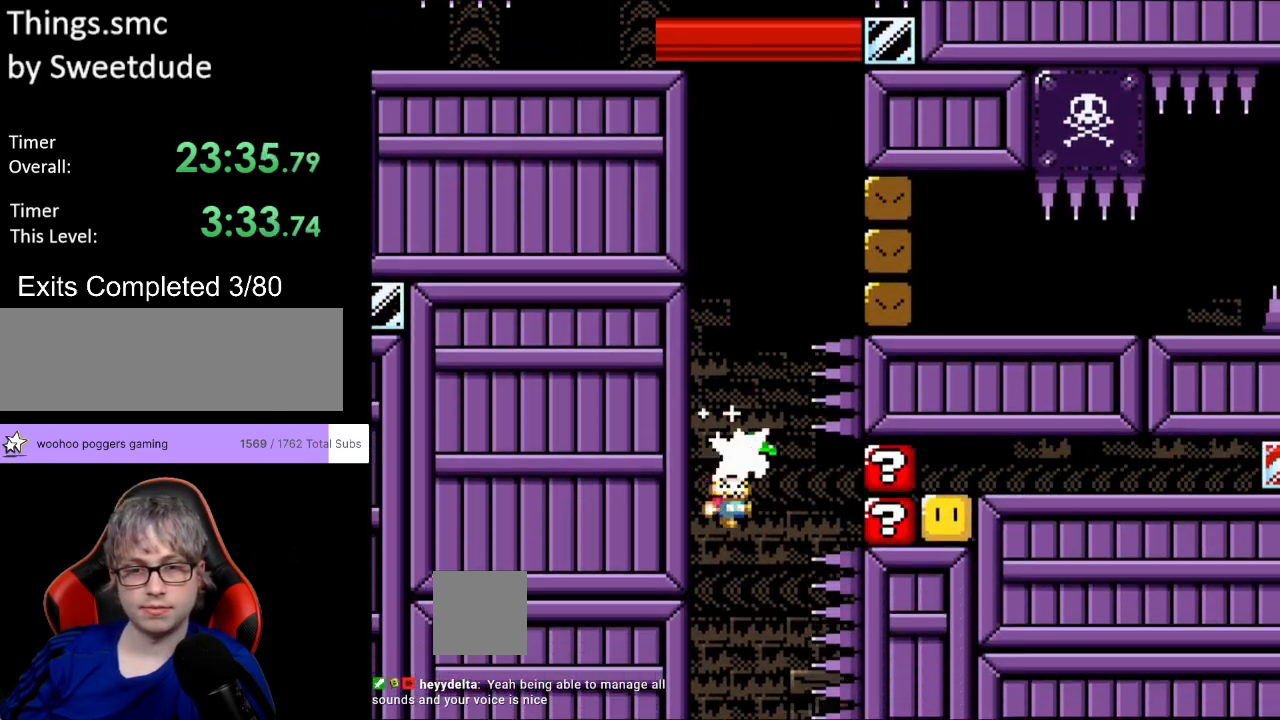
{"buttons": ["Y", "DPAD_RIGHT"], "events": [[17, "Y", "up"], [67, "Y", "down"], [83, "DPAD_RIGHT", "up"], [117, "DPAD_UP", "down"], [150, "DPAD_LEFT", "down"], [150, "DPAD_UP", "up"], [283, "DPAD_LEFT", "up"], [350, "DPAD_RIGHT", "down"]]}
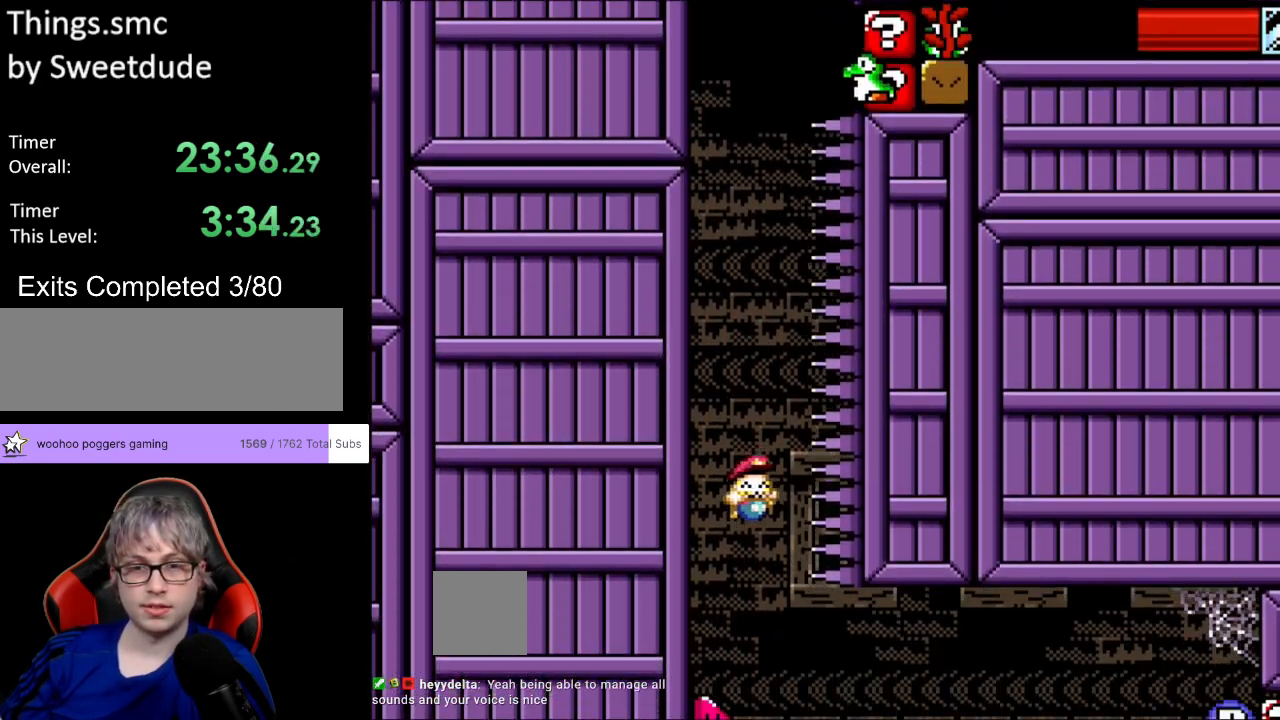
{"buttons": ["Y", "DPAD_RIGHT"], "events": [[33, "DPAD_RIGHT", "up"], [67, "DPAD_UP", "down"], [83, "DPAD_LEFT", "down"], [100, "DPAD_UP", "up"], [183, "DPAD_DOWN", "down"], [183, "DPAD_LEFT", "up"], [200, "DPAD_DOWN", "up"], [200, "DPAD_RIGHT", "down"]]}
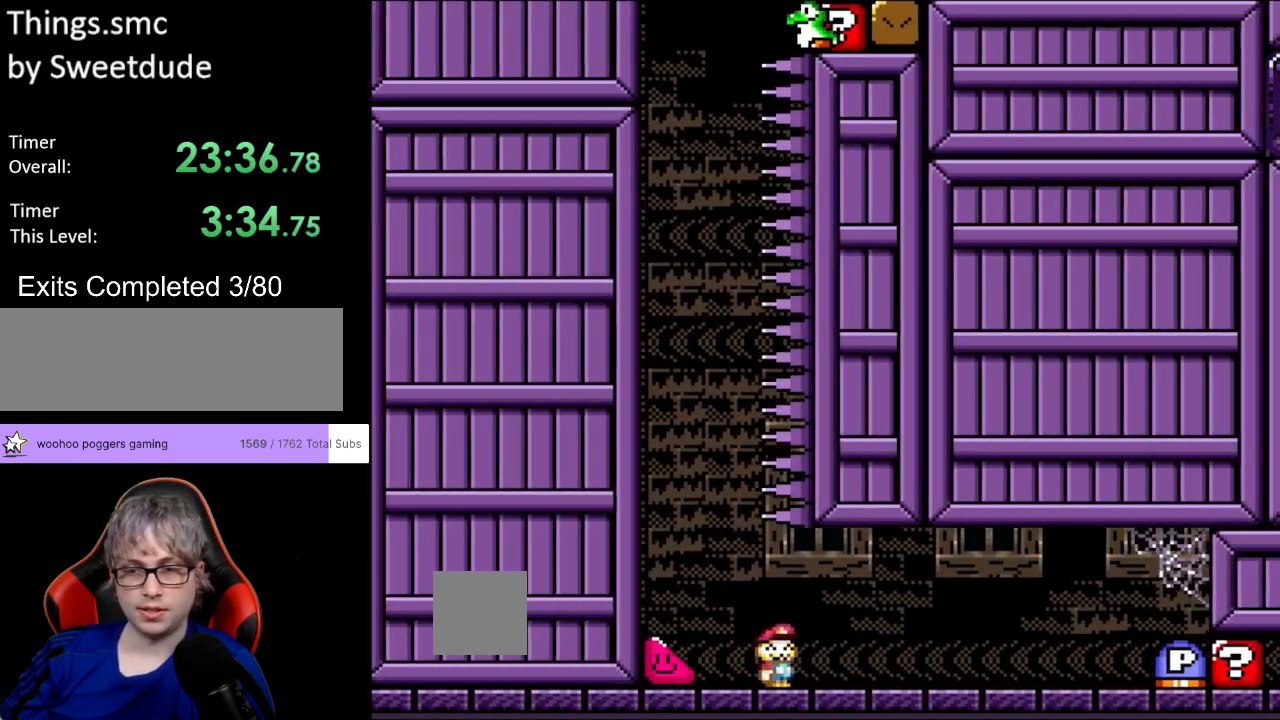
{"buttons": ["Y", "DPAD_RIGHT"], "events": []}
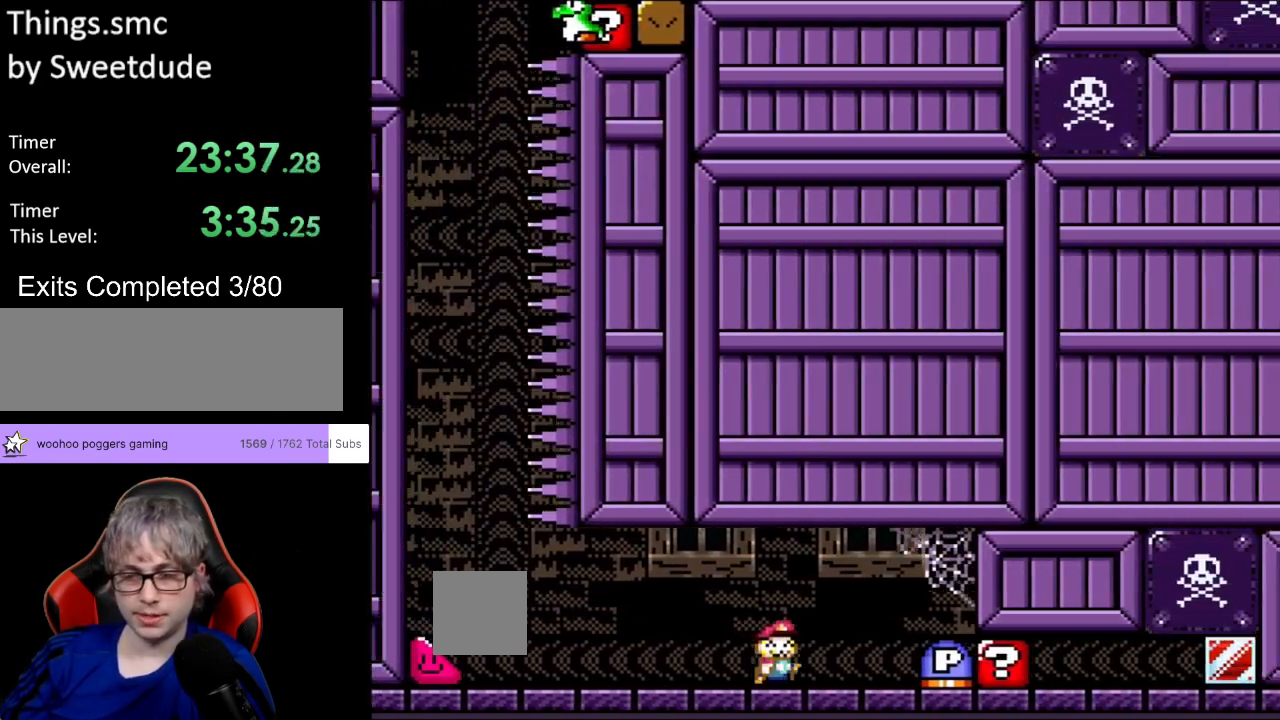
{"buttons": ["Y", "DPAD_LEFT"], "events": [[333, "DPAD_RIGHT", "up"], [350, "DPAD_UP", "down"], [367, "DPAD_LEFT", "down"], [367, "DPAD_UP", "up"]]}